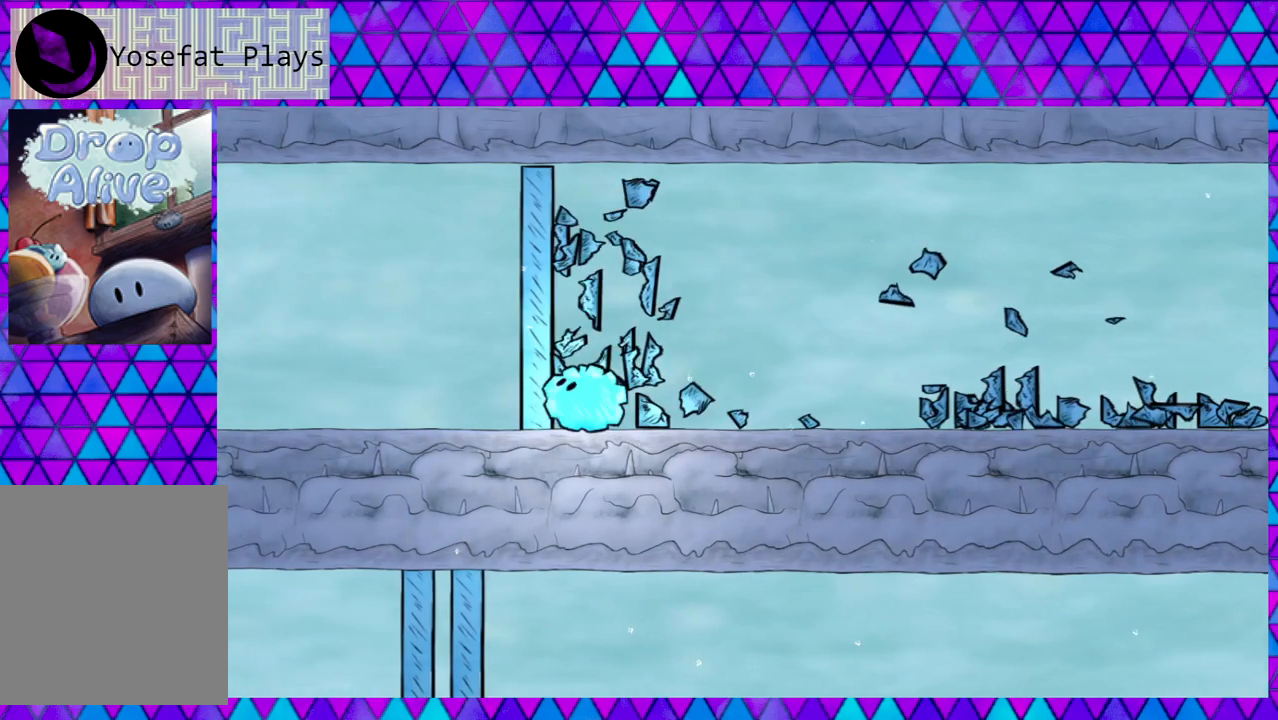
Gameplay with a controller (Nintendo layout); each line is a JSON object with the inputs held at the frame after it. "events" lists button and stick changes between this image and that frame as [ms after this image, input, new state], when the widget could be followed in between. Not read: L3 R3 left_stick.
{"buttons": ["B", "DPAD_LEFT"], "right_stick": "center", "events": [[433, "B", "down"]]}
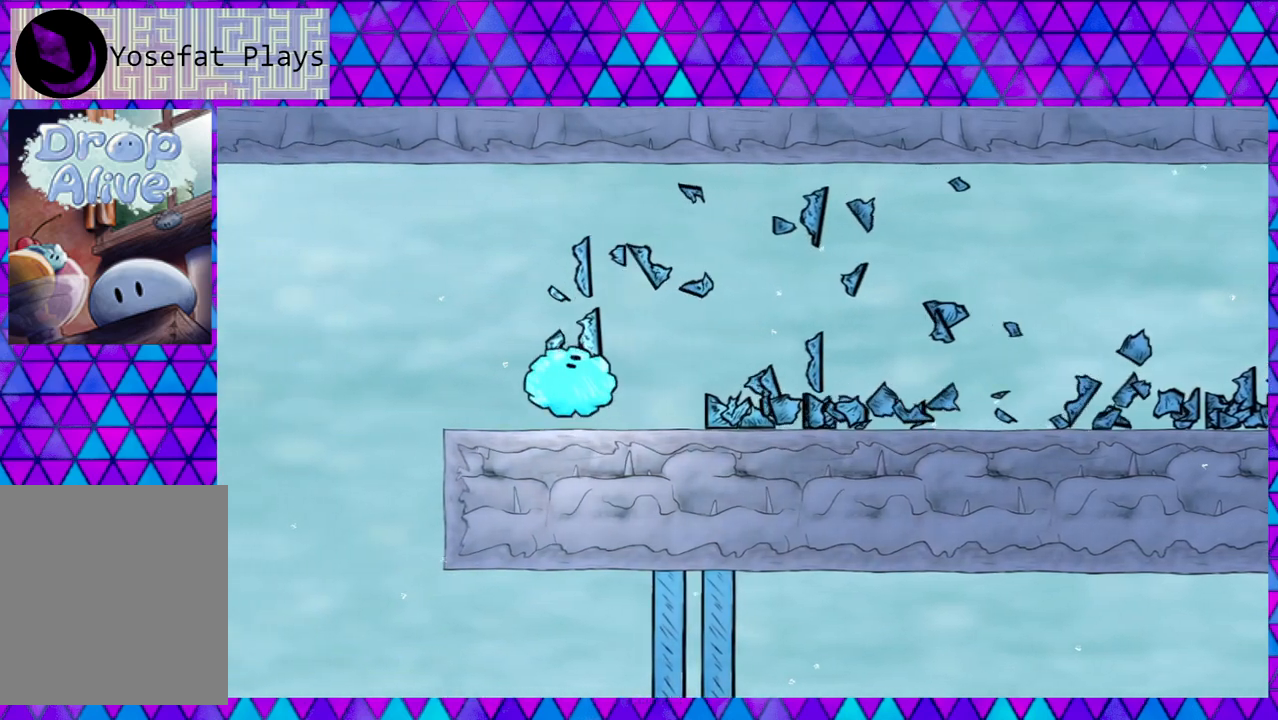
{"buttons": ["B", "DPAD_LEFT"], "right_stick": "center", "events": []}
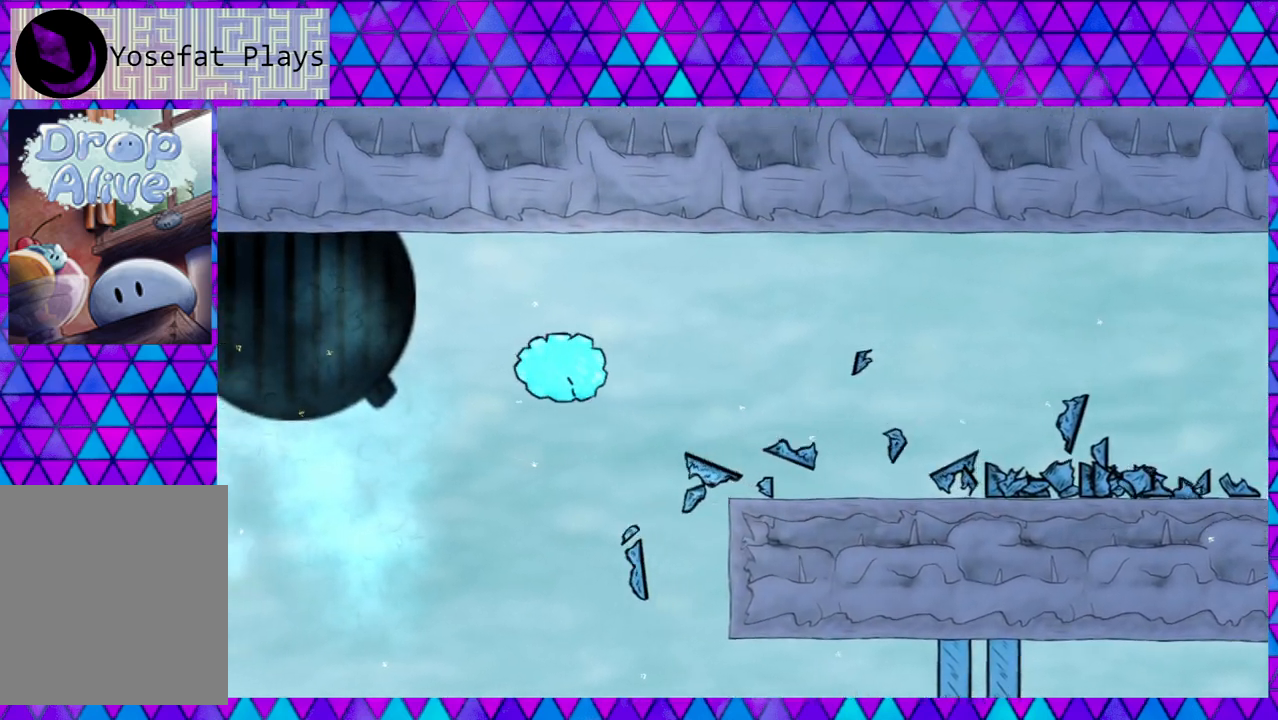
{"buttons": ["DPAD_LEFT"], "right_stick": "center", "events": [[367, "B", "up"]]}
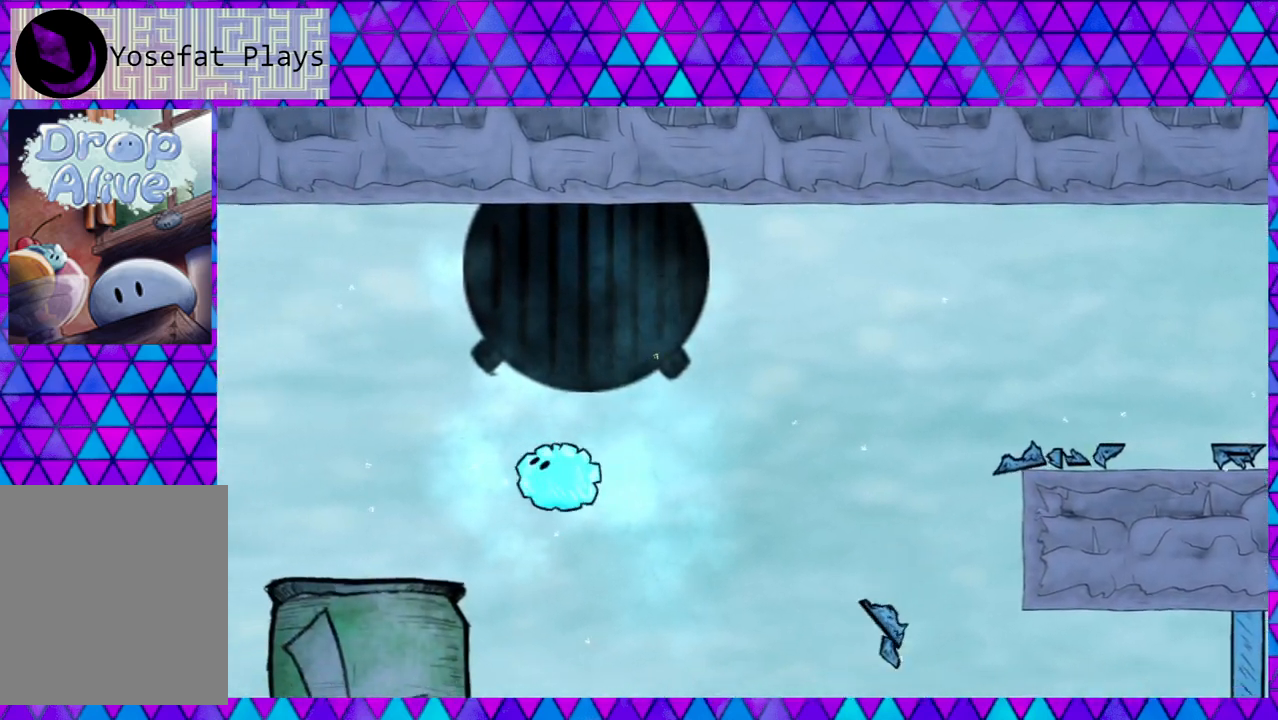
{"buttons": ["B", "DPAD_LEFT"], "right_stick": "center", "events": [[283, "B", "down"]]}
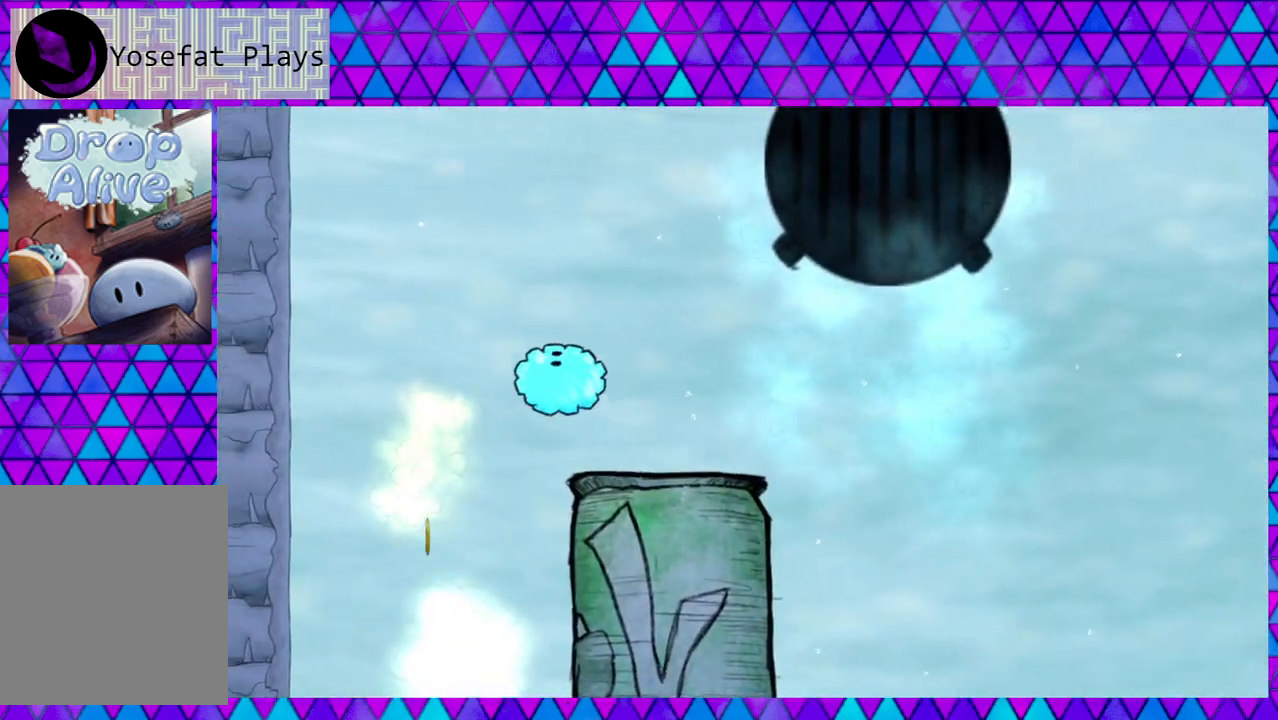
{"buttons": ["DPAD_LEFT"], "right_stick": "center", "events": [[67, "B", "up"]]}
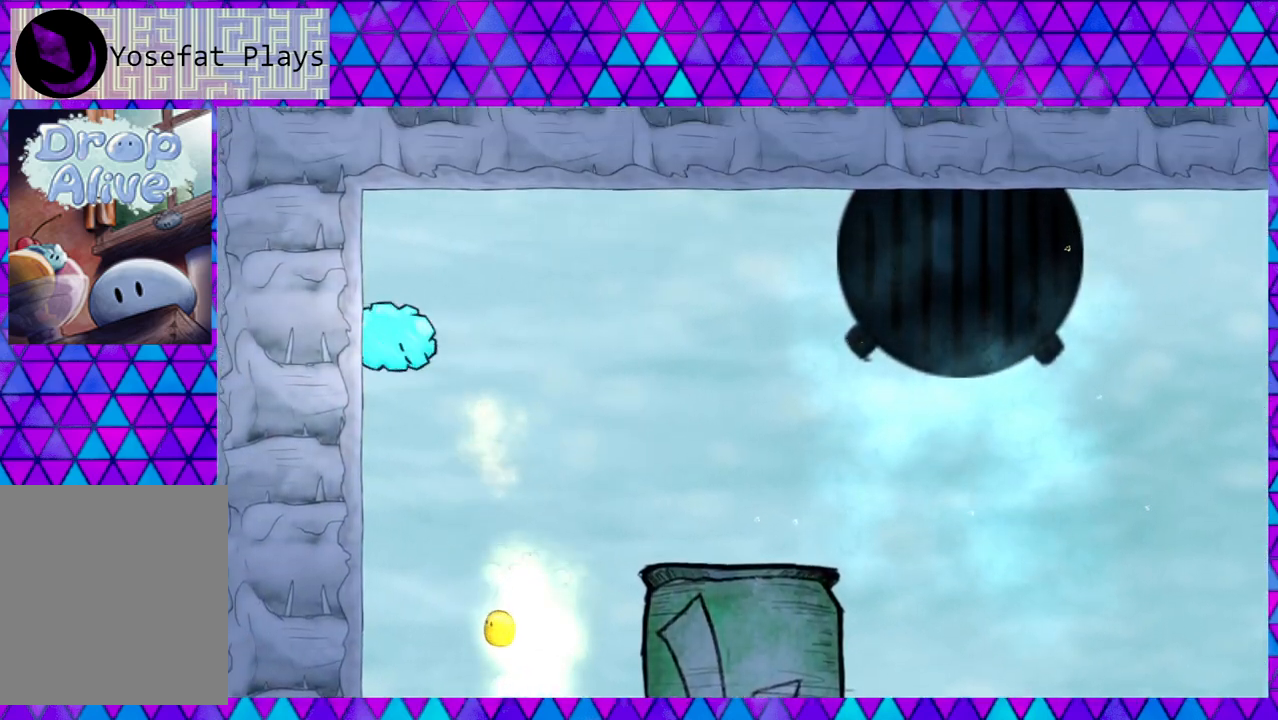
{"buttons": ["DPAD_LEFT"], "right_stick": "center", "events": []}
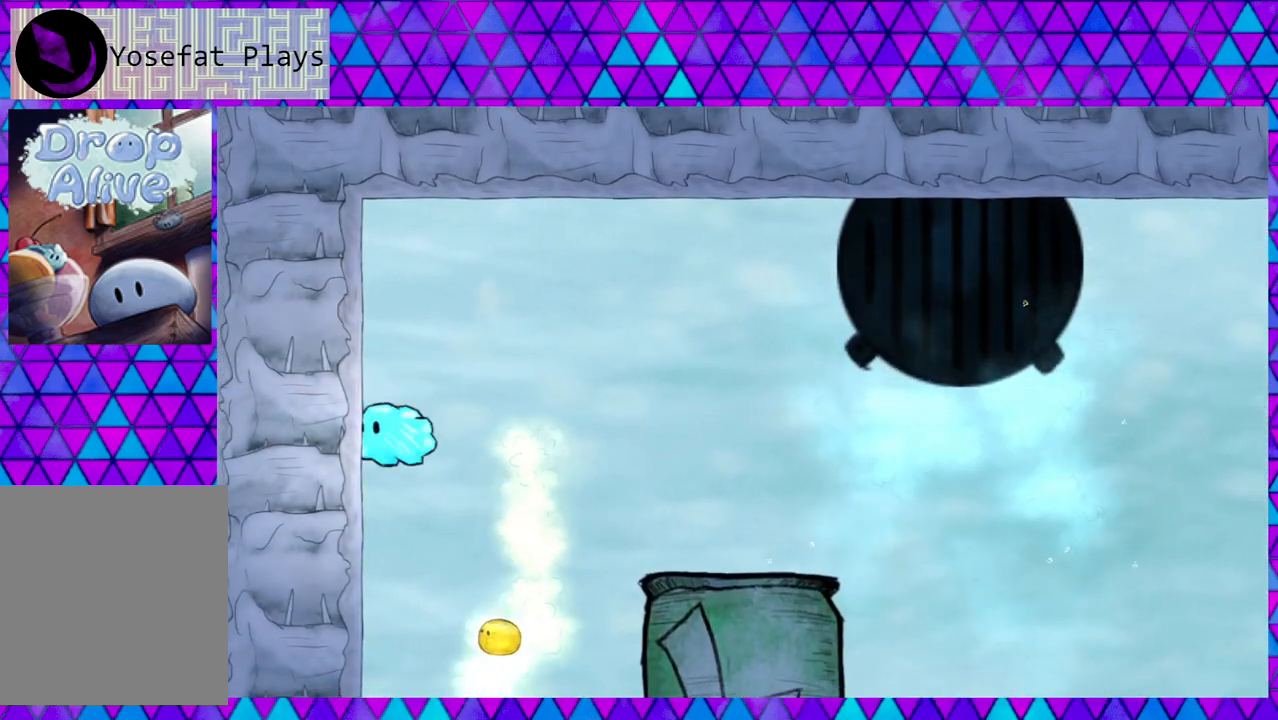
{"buttons": ["DPAD_LEFT"], "right_stick": "center", "events": []}
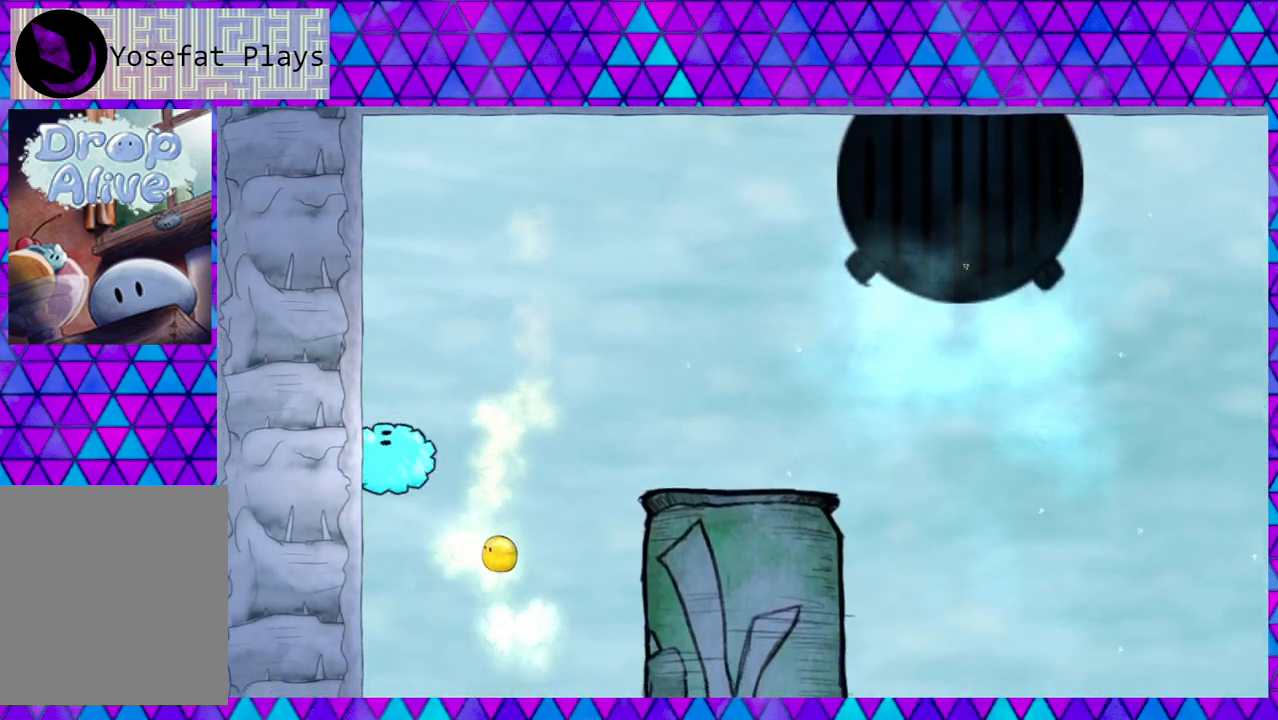
{"buttons": ["DPAD_LEFT"], "right_stick": "center", "events": []}
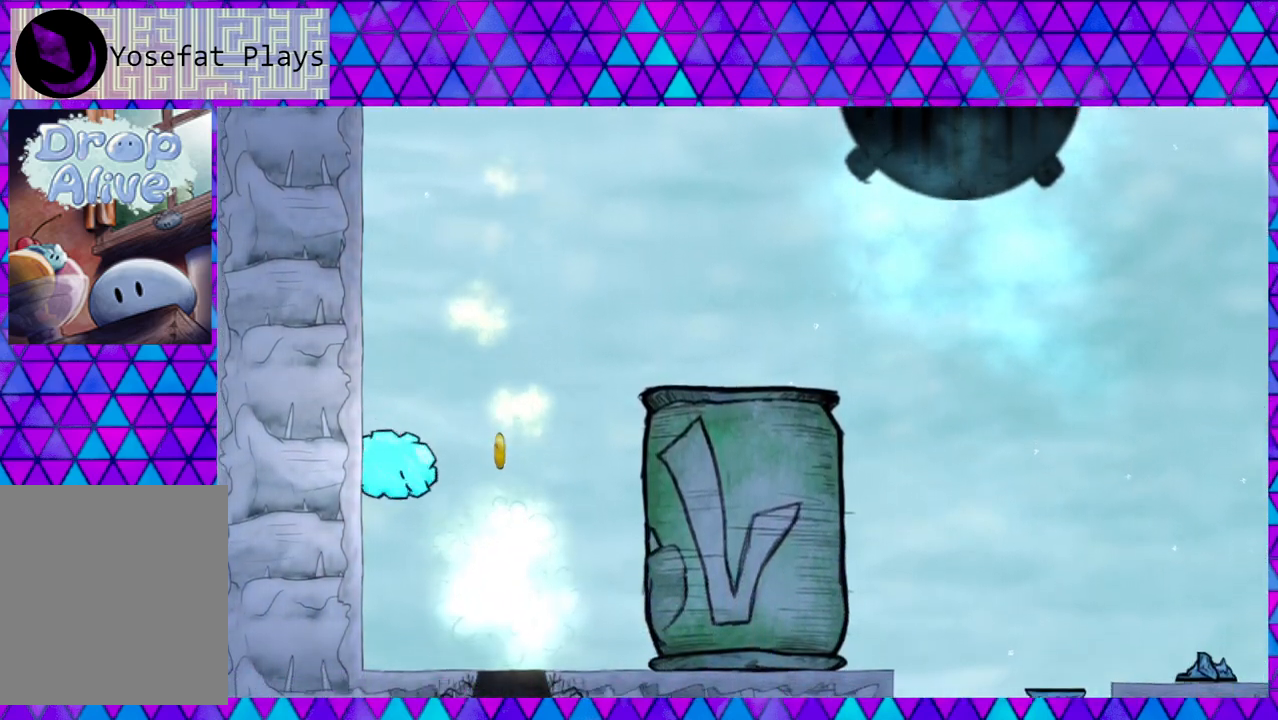
{"buttons": ["B", "DPAD_RIGHT"], "right_stick": "center", "events": [[33, "DPAD_LEFT", "up"], [117, "DPAD_RIGHT", "down"], [117, "DPAD_UP", "down"], [217, "B", "down"], [400, "DPAD_UP", "up"]]}
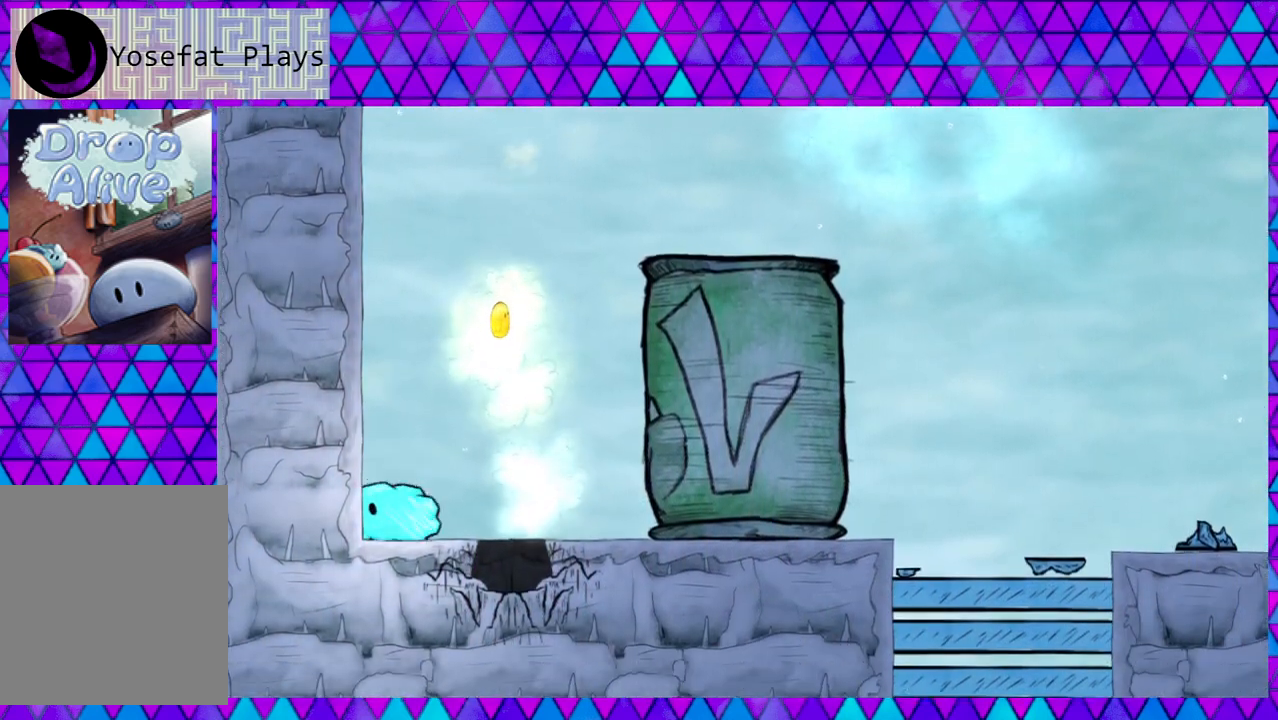
{"buttons": ["B", "DPAD_RIGHT"], "right_stick": "center", "events": [[133, "B", "up"], [267, "B", "down"]]}
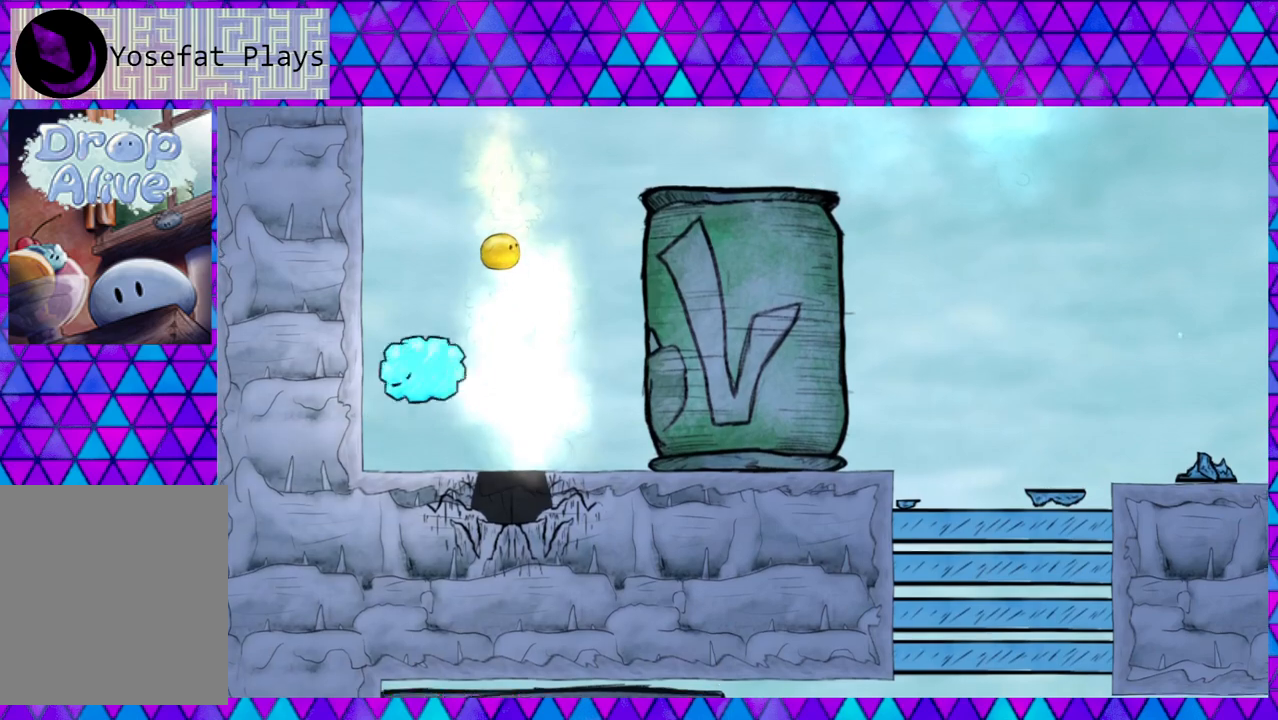
{"buttons": ["DPAD_LEFT"], "right_stick": "center", "events": [[183, "DPAD_RIGHT", "up"], [333, "B", "up"], [333, "DPAD_LEFT", "down"]]}
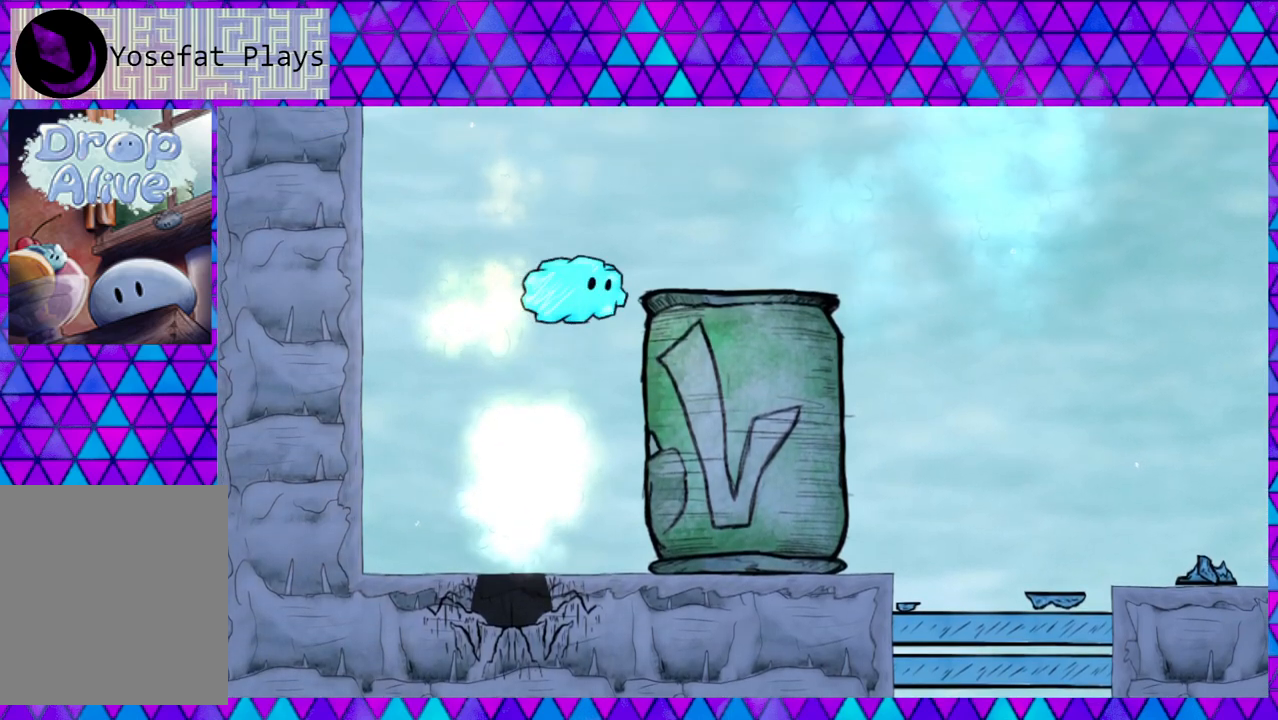
{"buttons": [], "right_stick": "center", "events": [[33, "DPAD_LEFT", "up"], [167, "DPAD_RIGHT", "down"], [467, "DPAD_RIGHT", "up"]]}
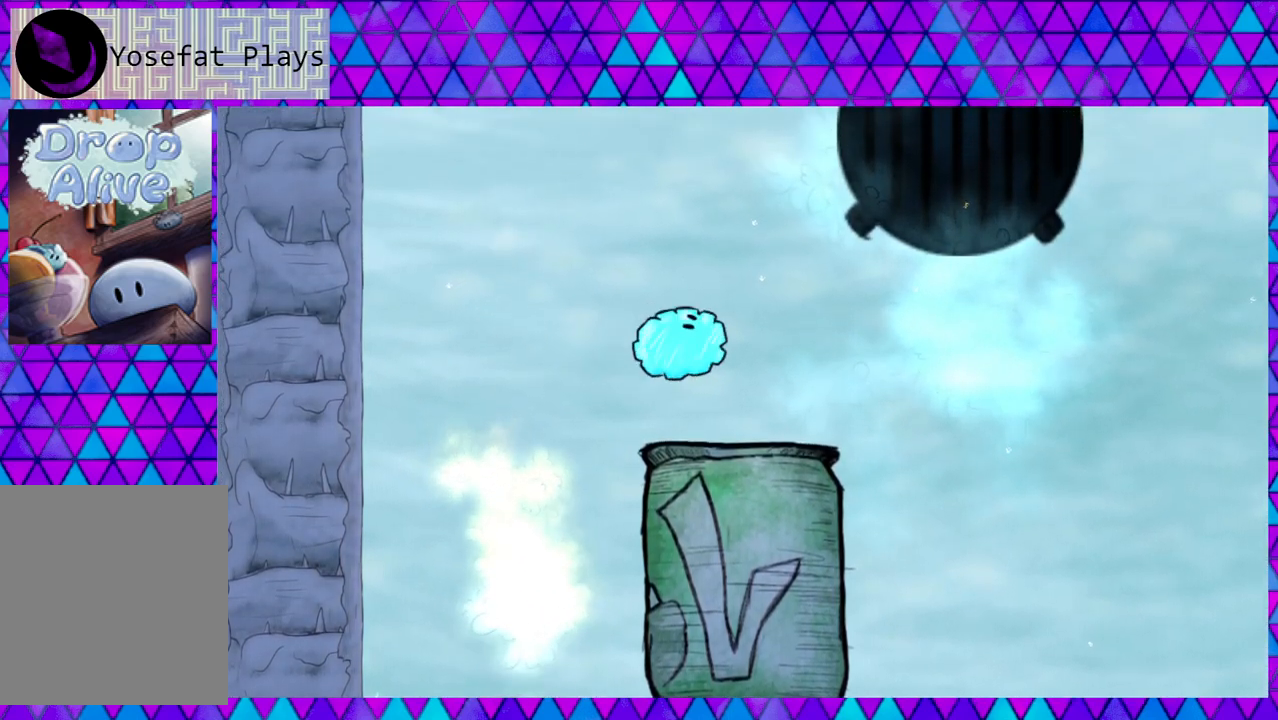
{"buttons": ["DPAD_LEFT"], "right_stick": "center", "events": [[167, "DPAD_LEFT", "down"]]}
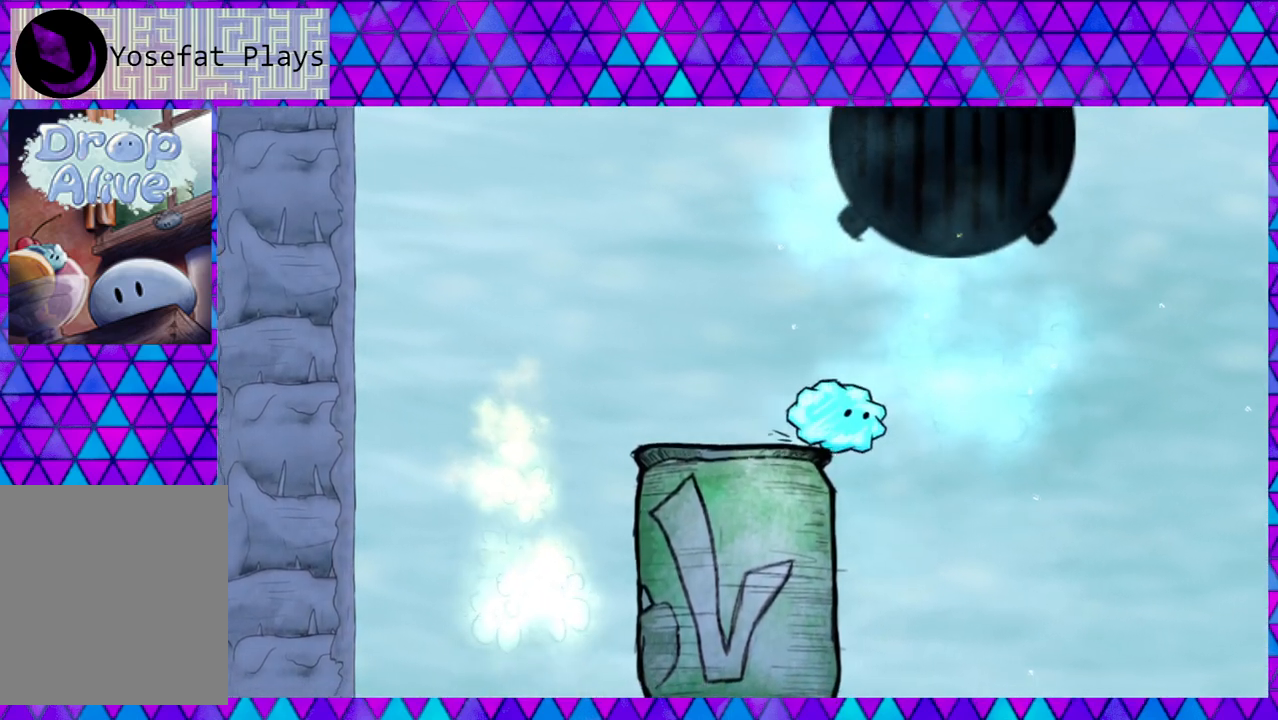
{"buttons": ["DPAD_LEFT"], "right_stick": "center", "events": []}
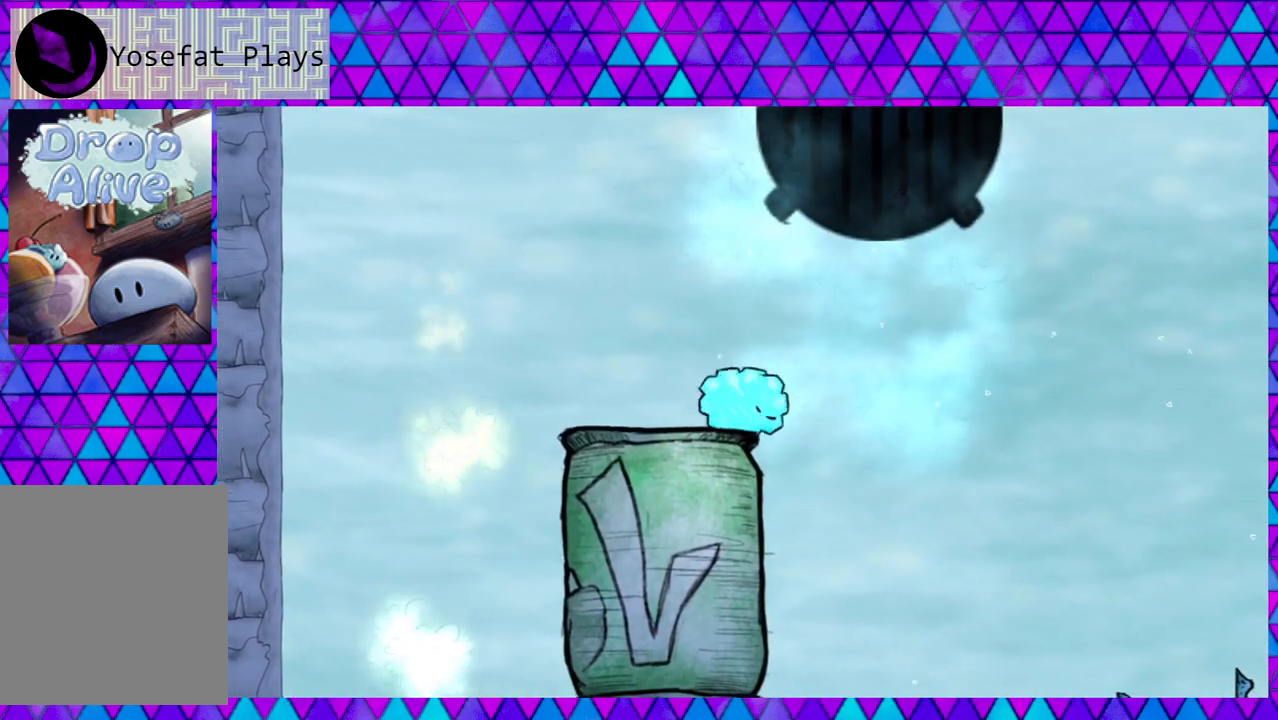
{"buttons": [], "right_stick": "center", "events": [[400, "DPAD_LEFT", "up"]]}
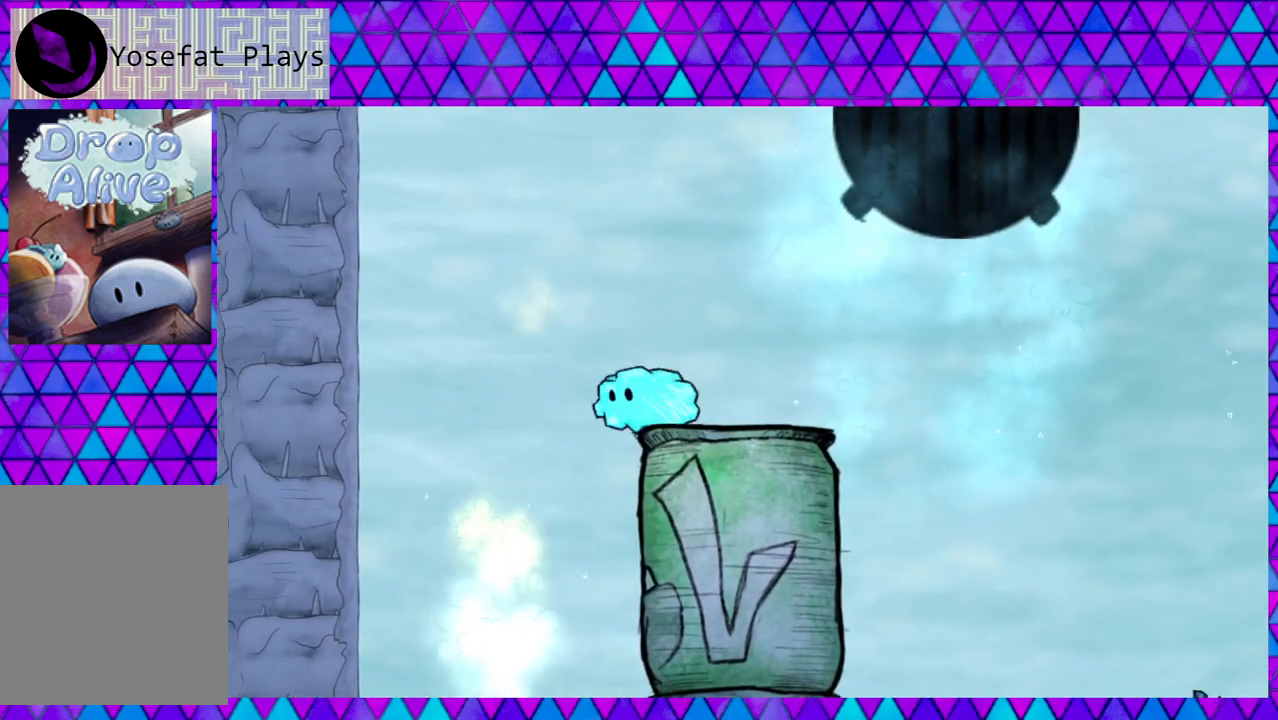
{"buttons": ["DPAD_UP", "DPAD_RIGHT"], "right_stick": "center", "events": [[50, "DPAD_RIGHT", "down"], [133, "DPAD_UP", "down"]]}
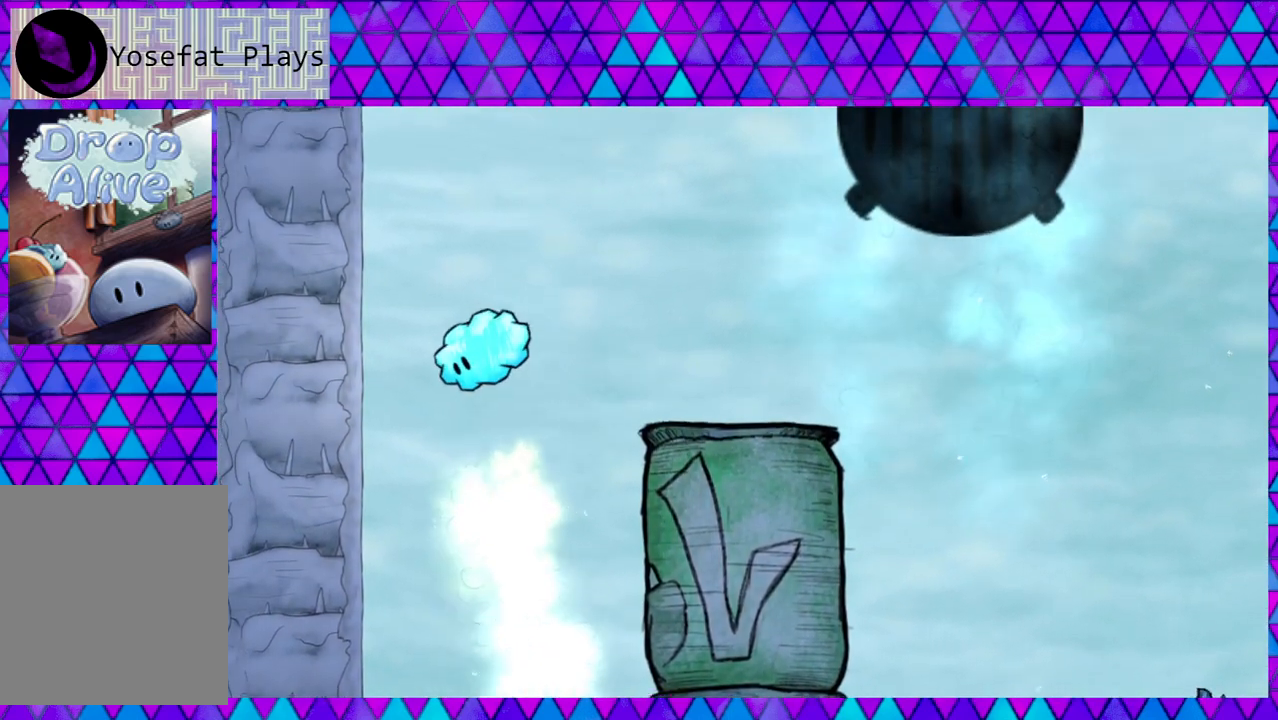
{"buttons": [], "right_stick": "center", "events": [[67, "DPAD_UP", "up"], [250, "DPAD_RIGHT", "up"]]}
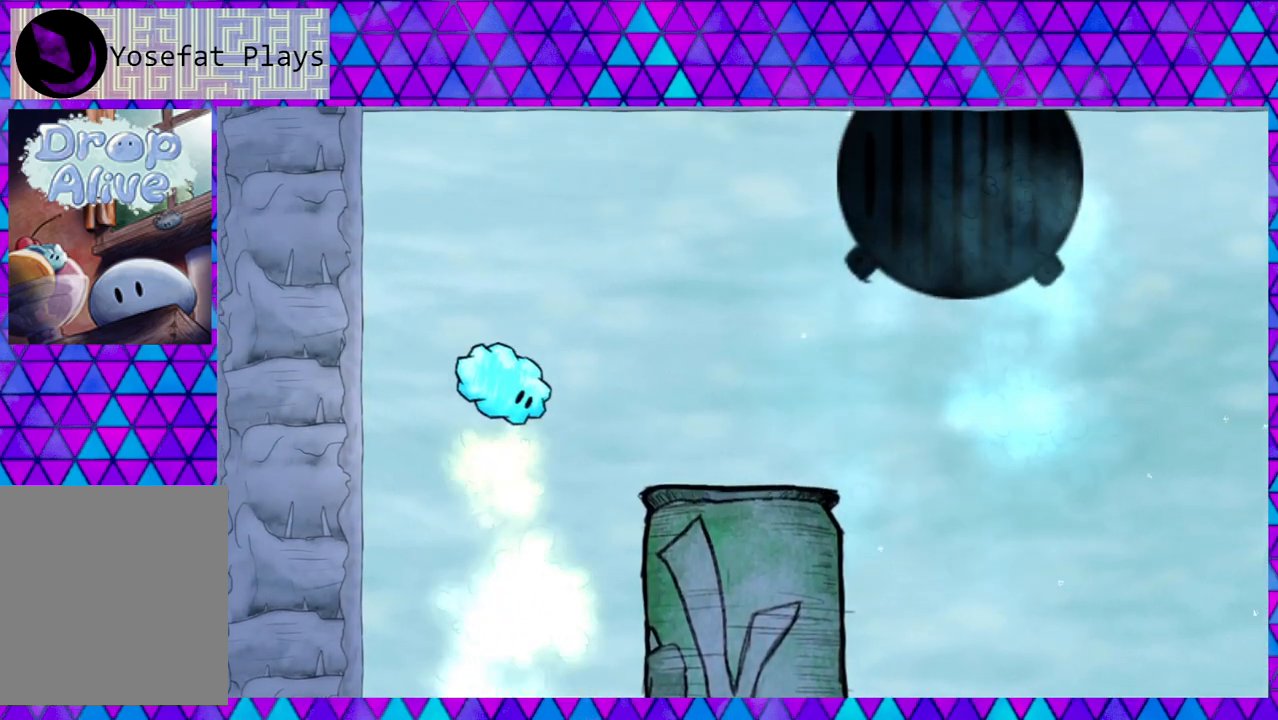
{"buttons": [], "right_stick": "center", "events": [[400, "DPAD_RIGHT", "down"], [500, "DPAD_RIGHT", "up"]]}
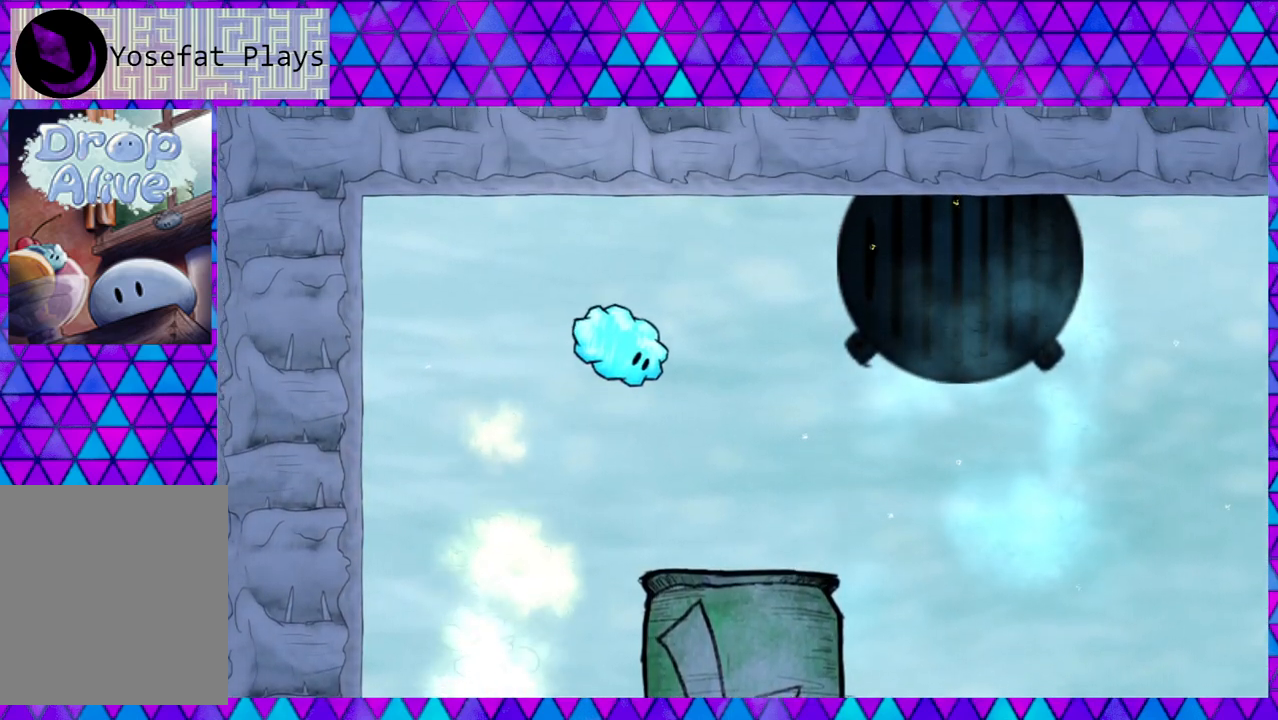
{"buttons": [], "right_stick": "center", "events": []}
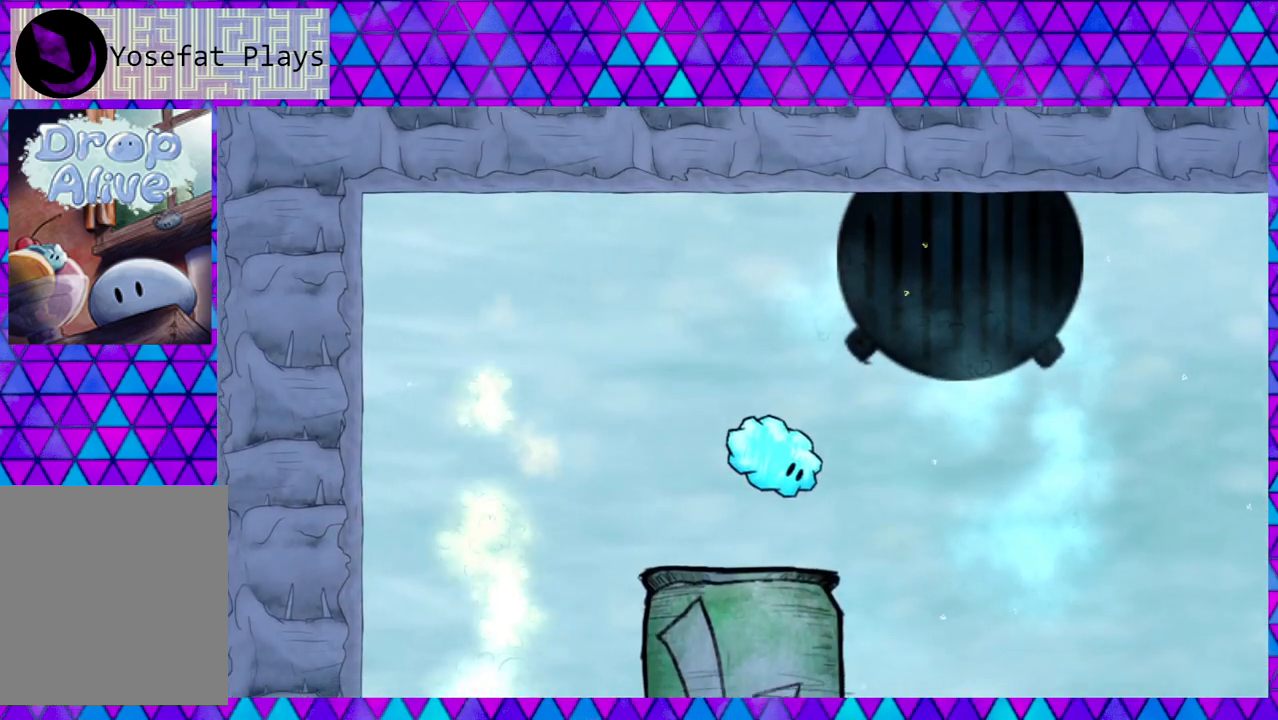
{"buttons": [], "right_stick": "center", "events": []}
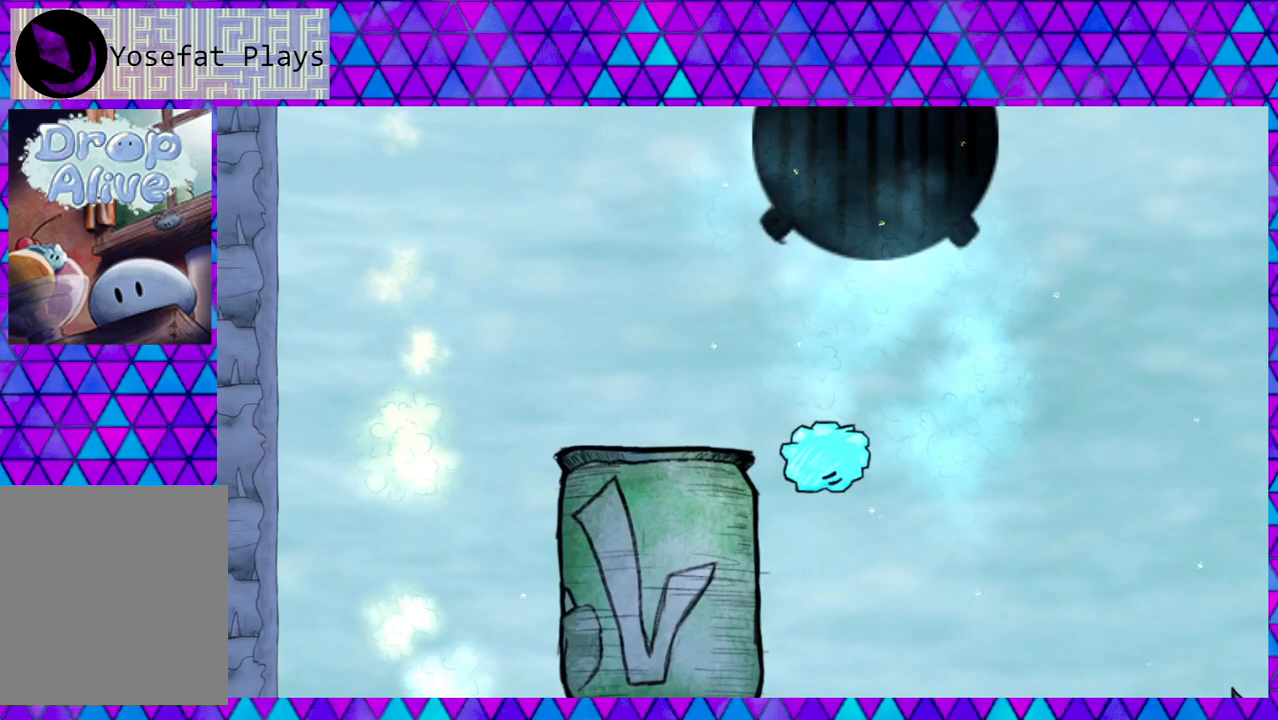
{"buttons": [], "right_stick": "center", "events": []}
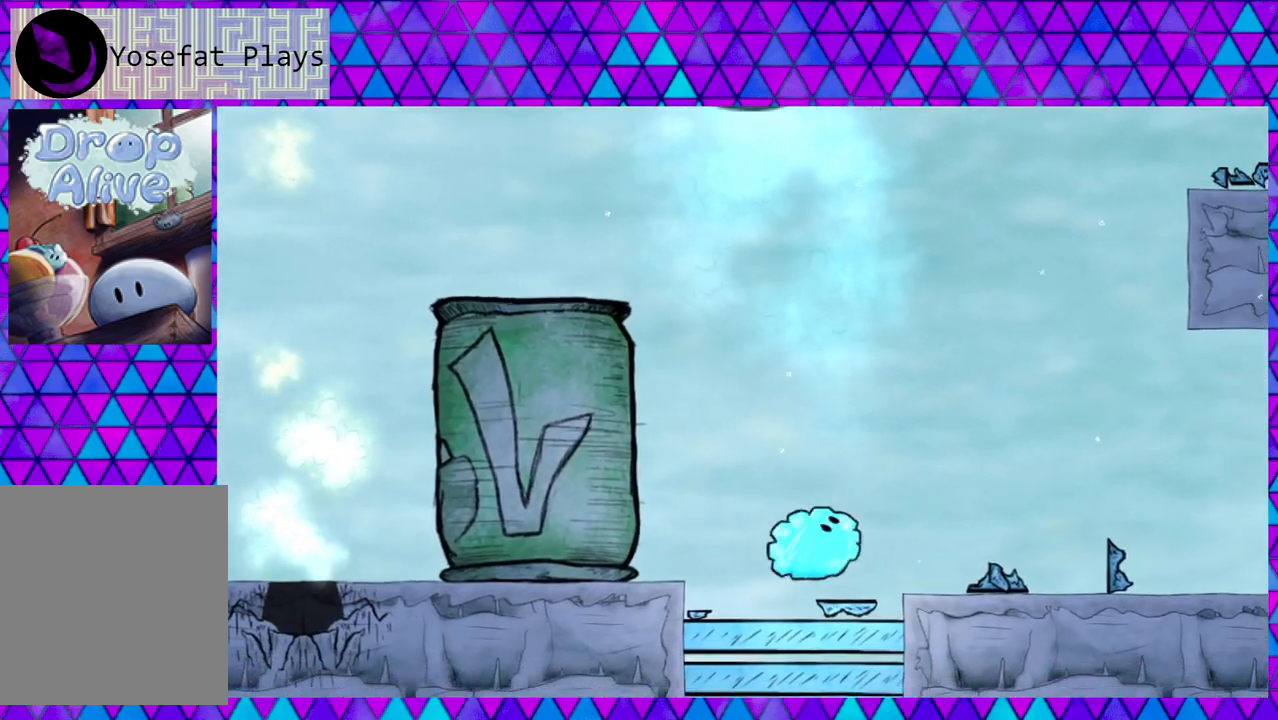
{"buttons": [], "right_stick": "center", "events": []}
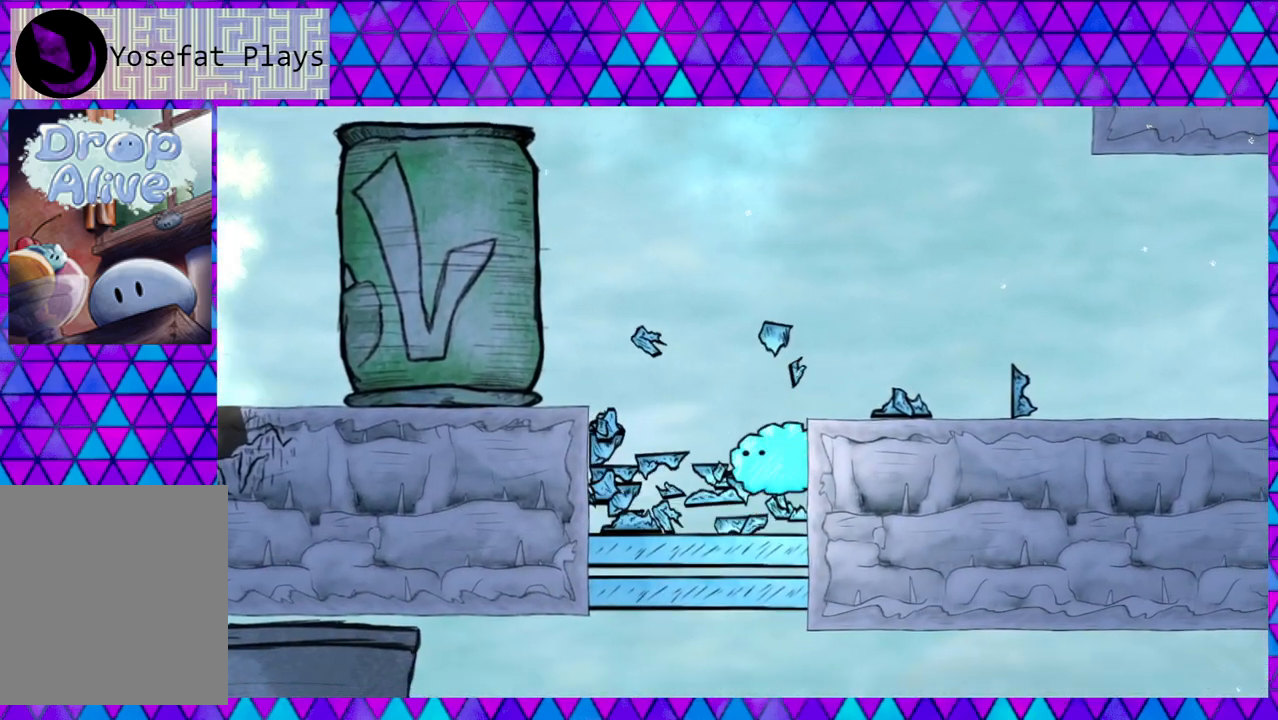
{"buttons": ["DPAD_RIGHT"], "right_stick": "center", "events": [[183, "DPAD_RIGHT", "down"]]}
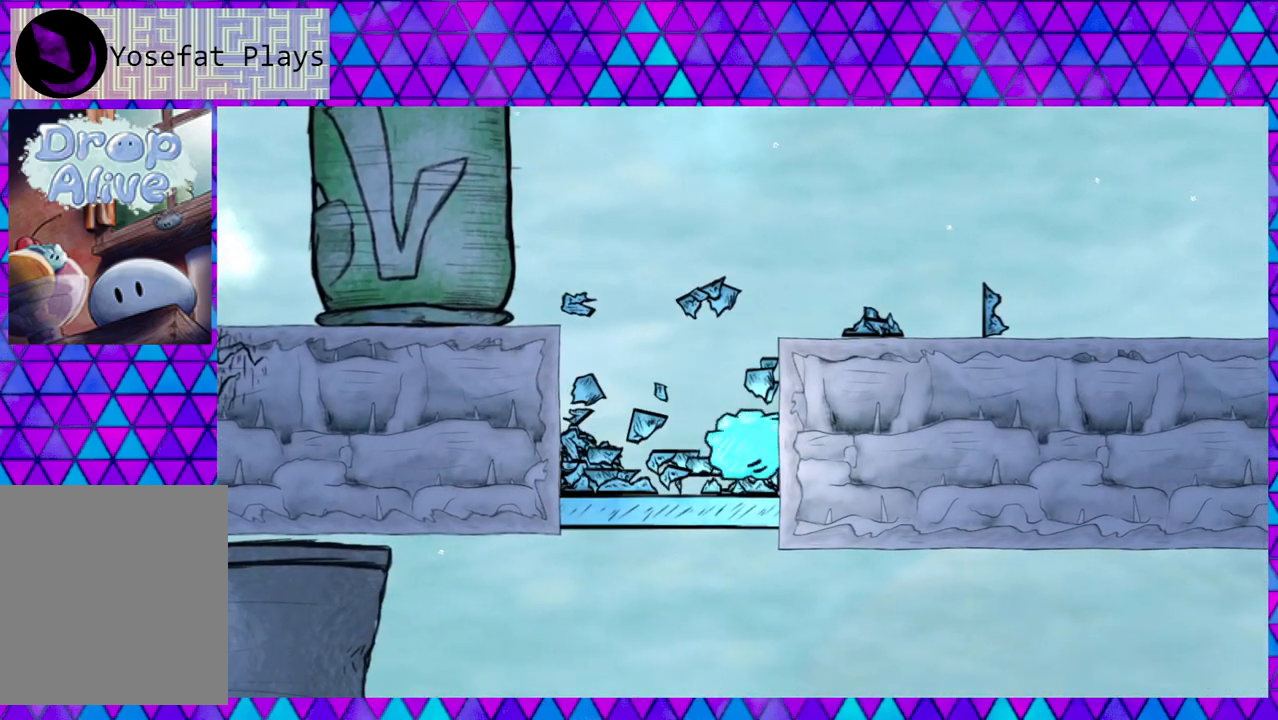
{"buttons": [], "right_stick": "center", "events": [[450, "DPAD_RIGHT", "up"]]}
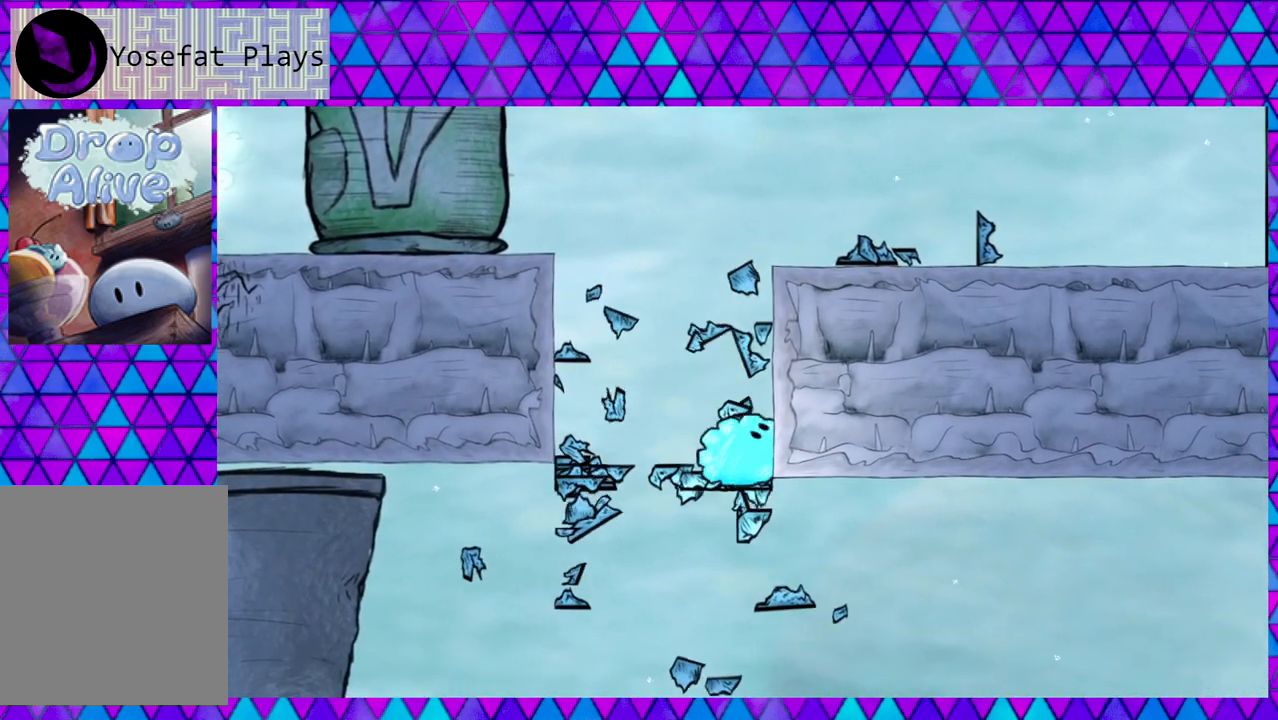
{"buttons": ["DPAD_LEFT"], "right_stick": "center", "events": [[150, "DPAD_LEFT", "down"]]}
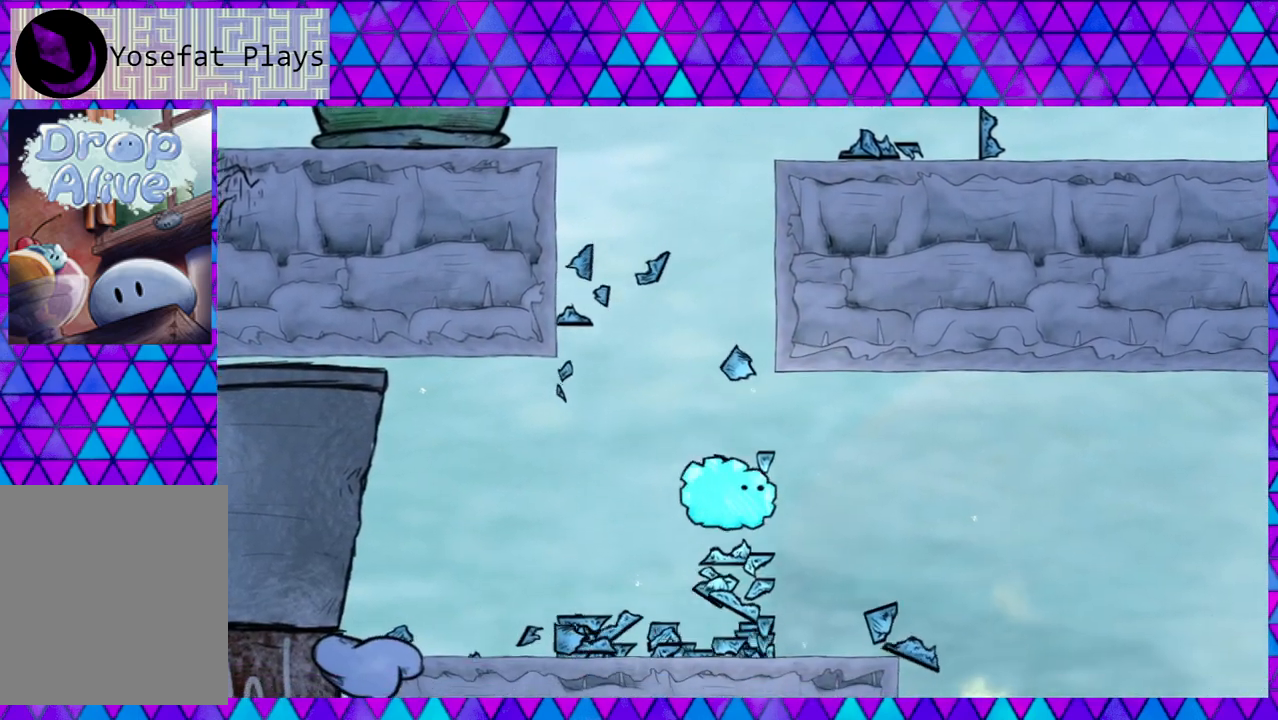
{"buttons": ["DPAD_LEFT"], "right_stick": "center", "events": []}
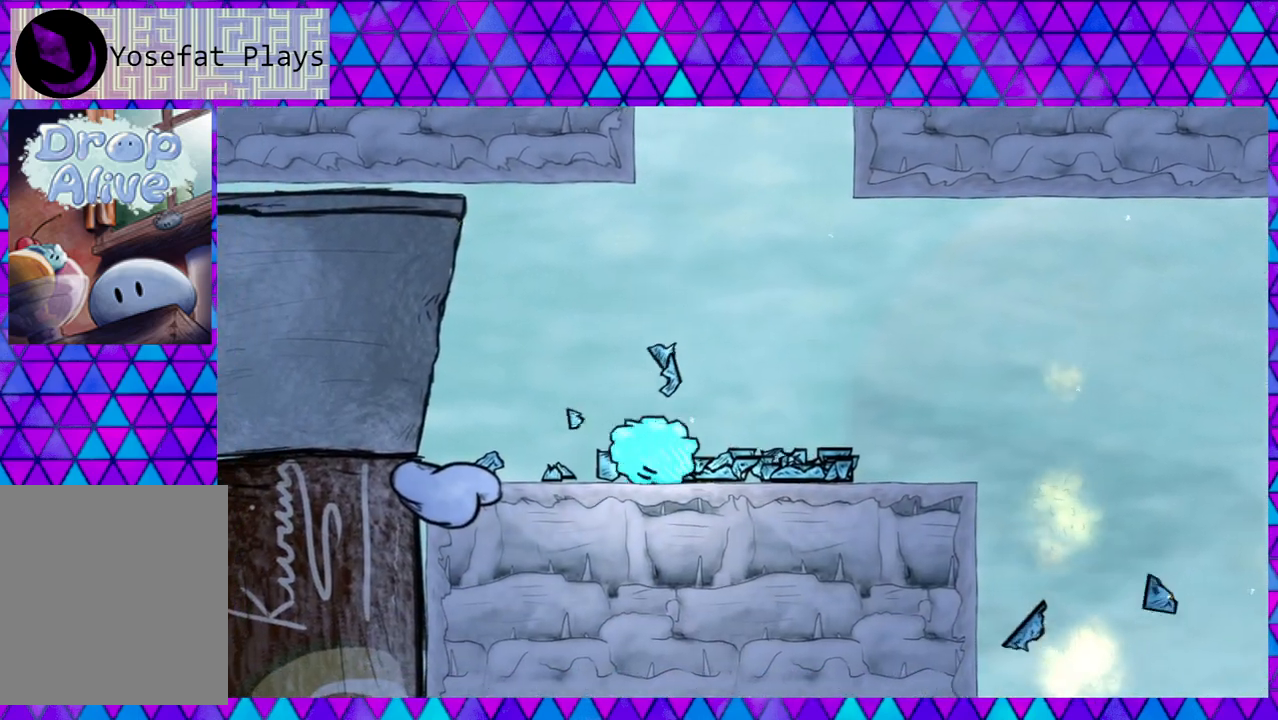
{"buttons": ["DPAD_RIGHT"], "right_stick": "center", "events": [[167, "DPAD_LEFT", "up"], [250, "DPAD_RIGHT", "down"]]}
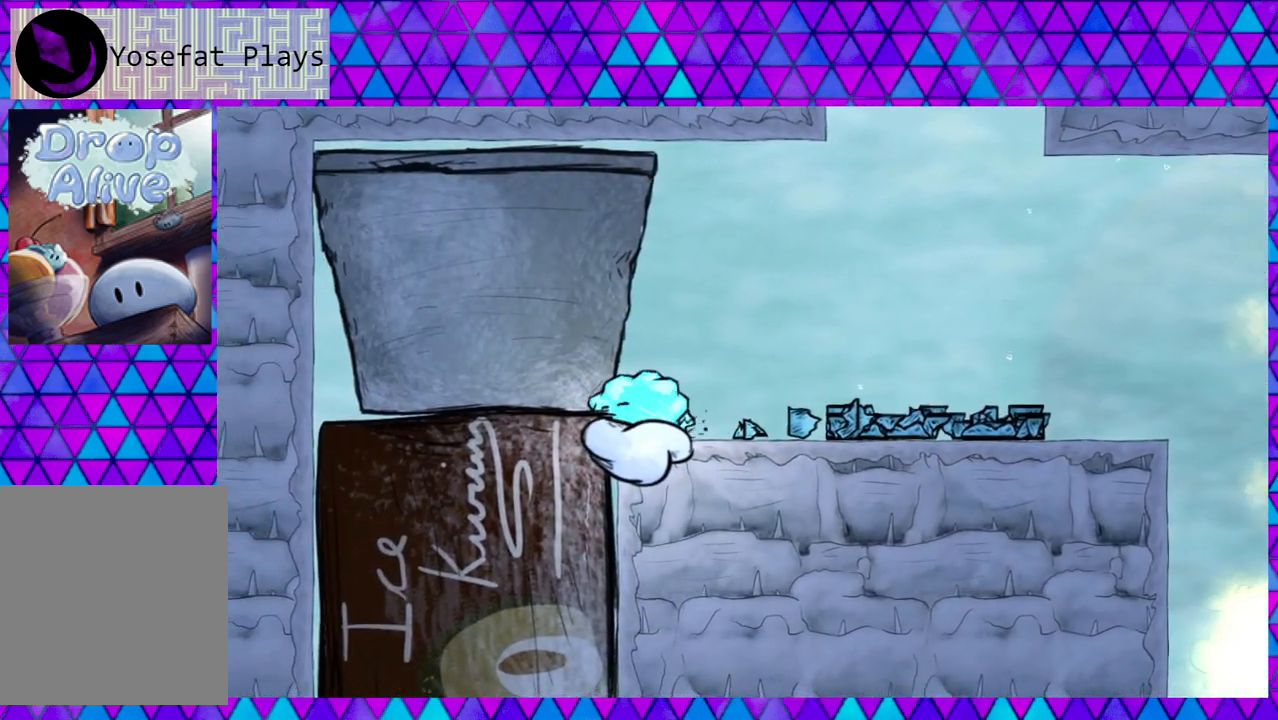
{"buttons": ["DPAD_RIGHT"], "right_stick": "center", "events": []}
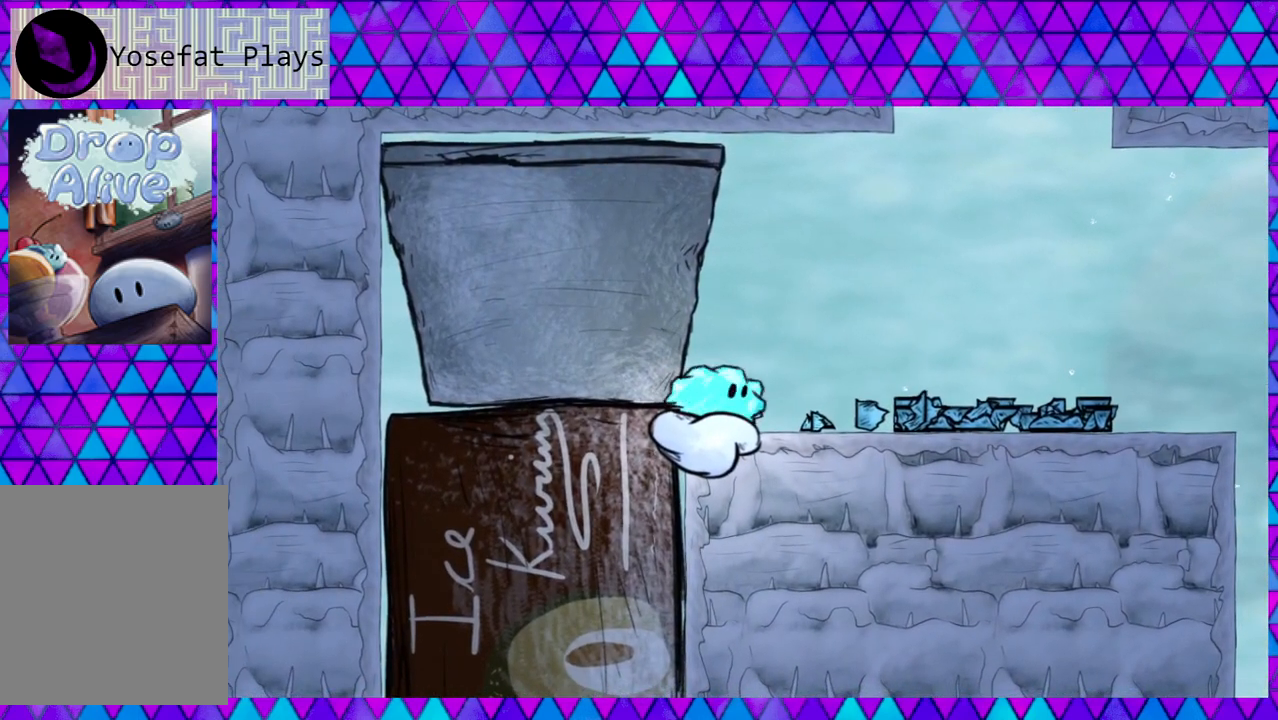
{"buttons": [], "right_stick": "center", "events": [[500, "DPAD_RIGHT", "up"]]}
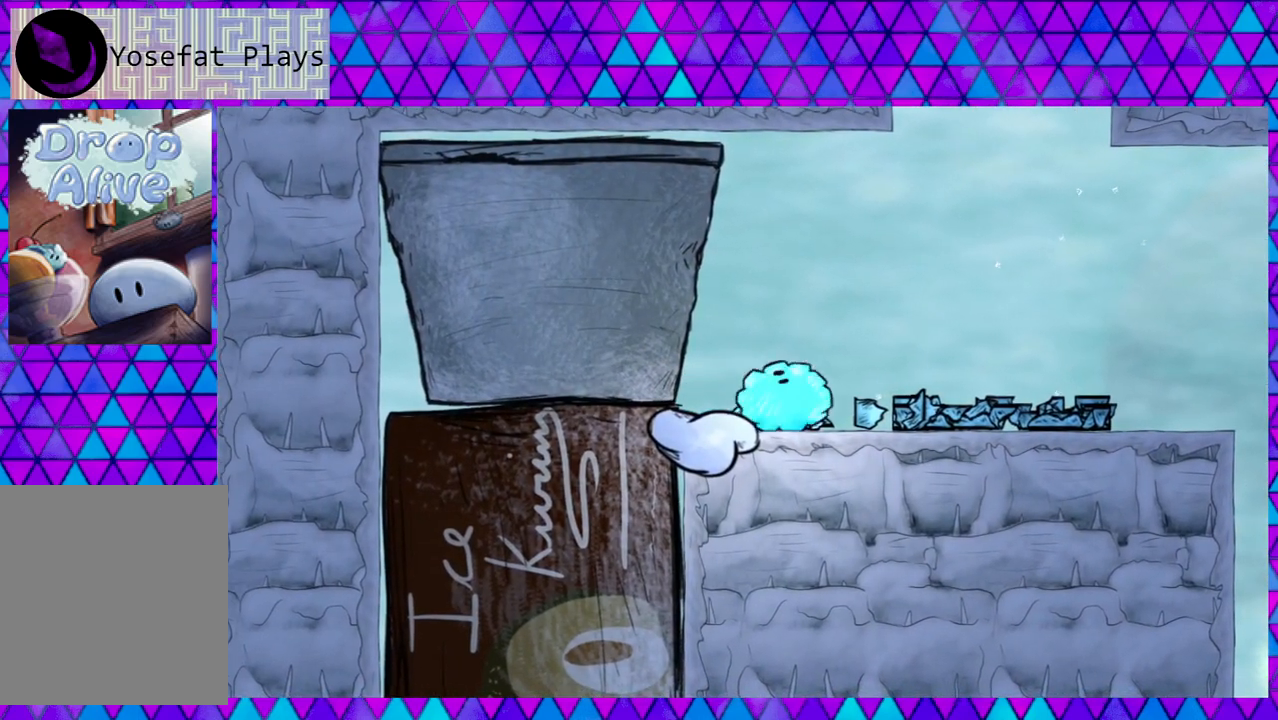
{"buttons": [], "right_stick": "center", "events": [[133, "DPAD_RIGHT", "down"], [283, "DPAD_RIGHT", "up"]]}